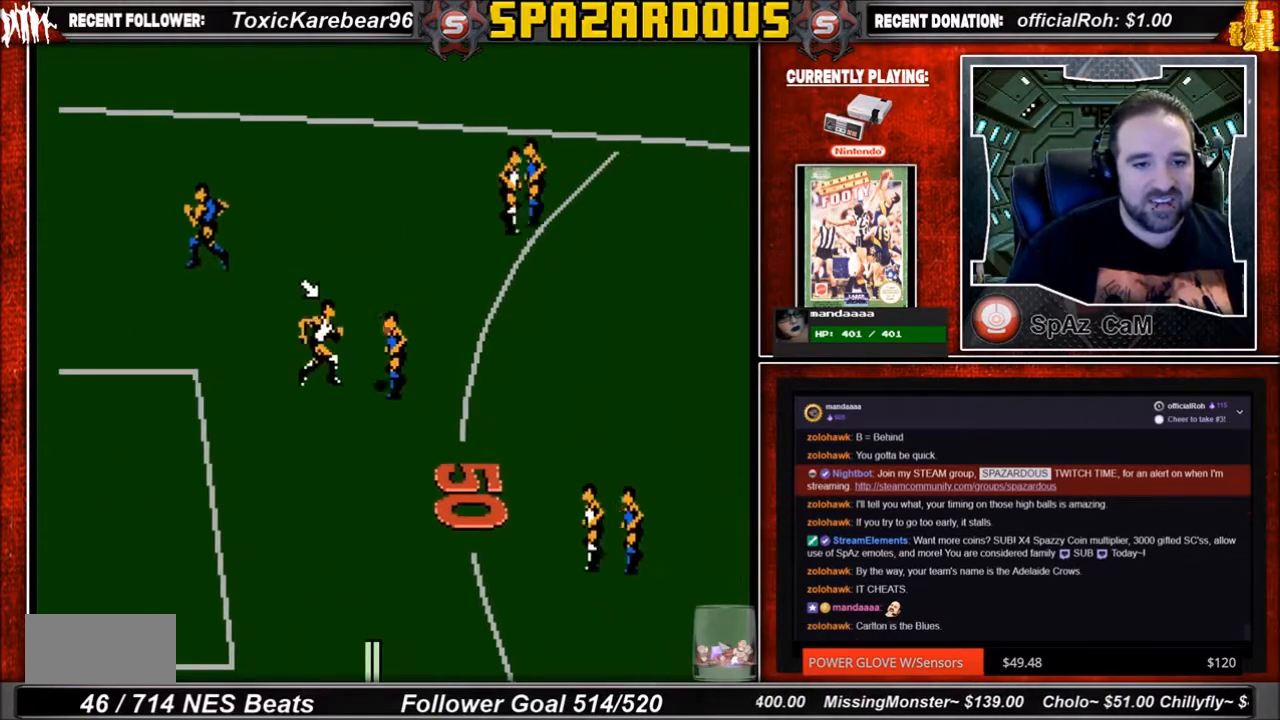
Gameplay with a controller (Nintendo layout); each line is a JSON object with the inputs held at the frame after it. "events" lists button and stick changes between this image and that frame as [ms after this image, input, new state], when the widget could be followed in between. Not read: L3 R3.
{"buttons": [], "events": [[33, "DPAD_UP", "up"], [300, "DPAD_DOWN", "down"], [300, "DPAD_RIGHT", "up"], [400, "DPAD_DOWN", "up"]]}
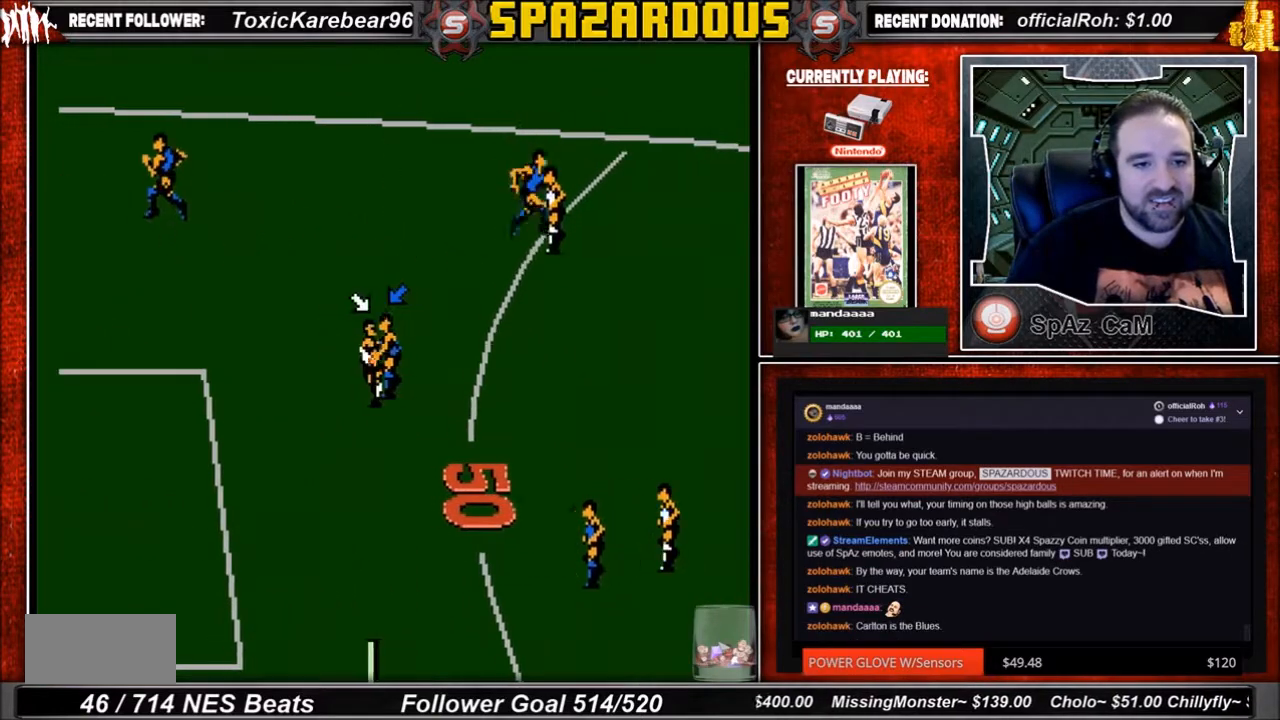
{"buttons": ["DPAD_UP", "DPAD_RIGHT"], "events": [[467, "DPAD_RIGHT", "down"], [467, "DPAD_UP", "down"]]}
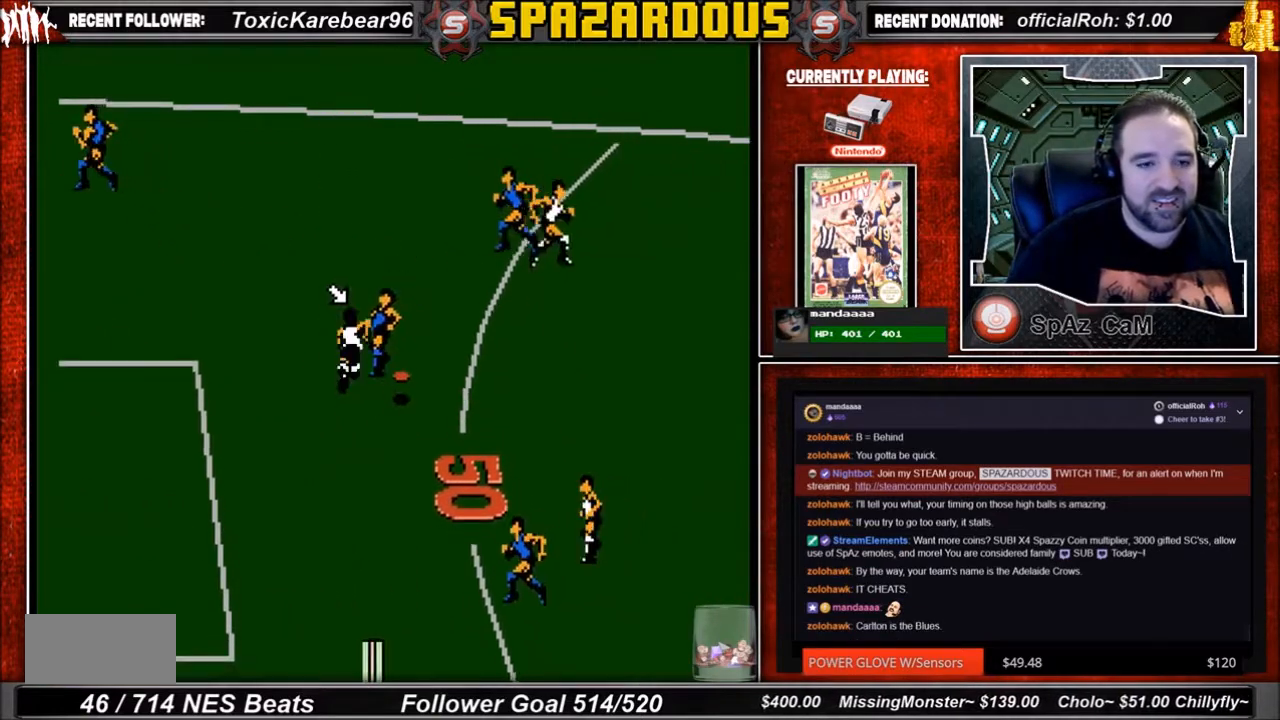
{"buttons": ["DPAD_DOWN", "DPAD_RIGHT"], "events": [[133, "DPAD_DOWN", "down"], [133, "DPAD_UP", "up"]]}
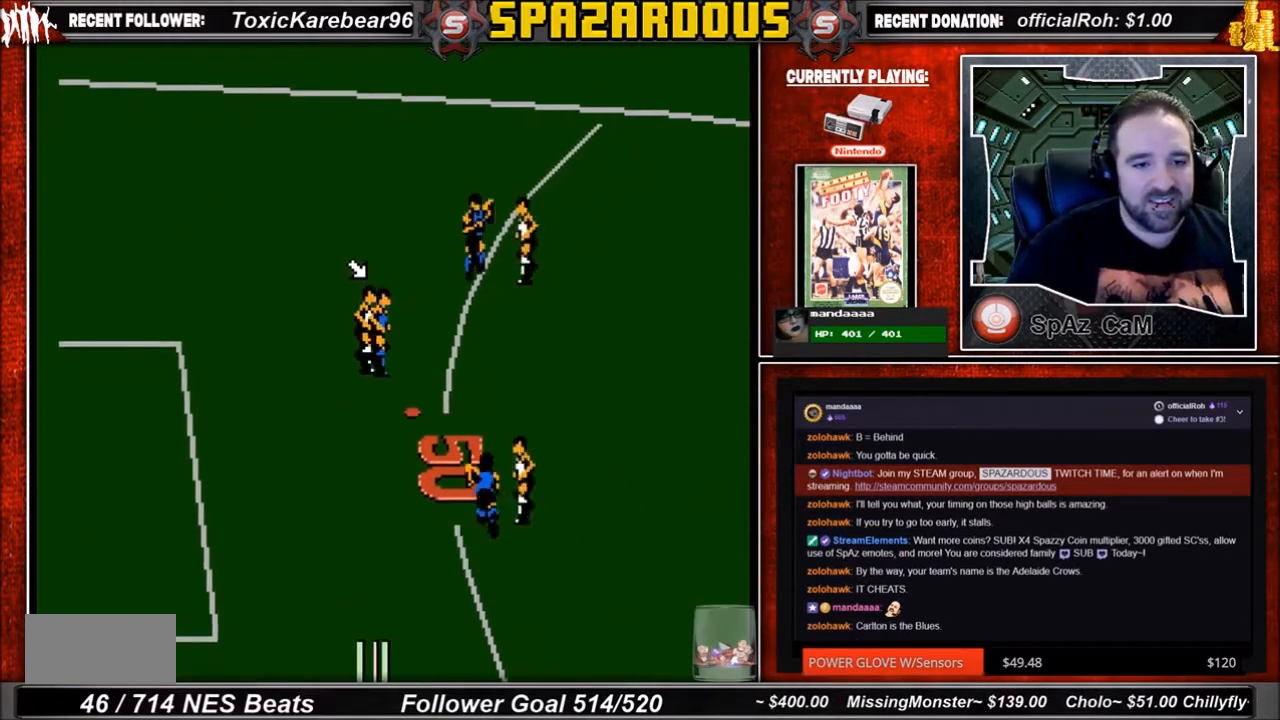
{"buttons": ["DPAD_DOWN", "DPAD_LEFT"], "events": [[467, "DPAD_LEFT", "down"], [467, "DPAD_RIGHT", "up"]]}
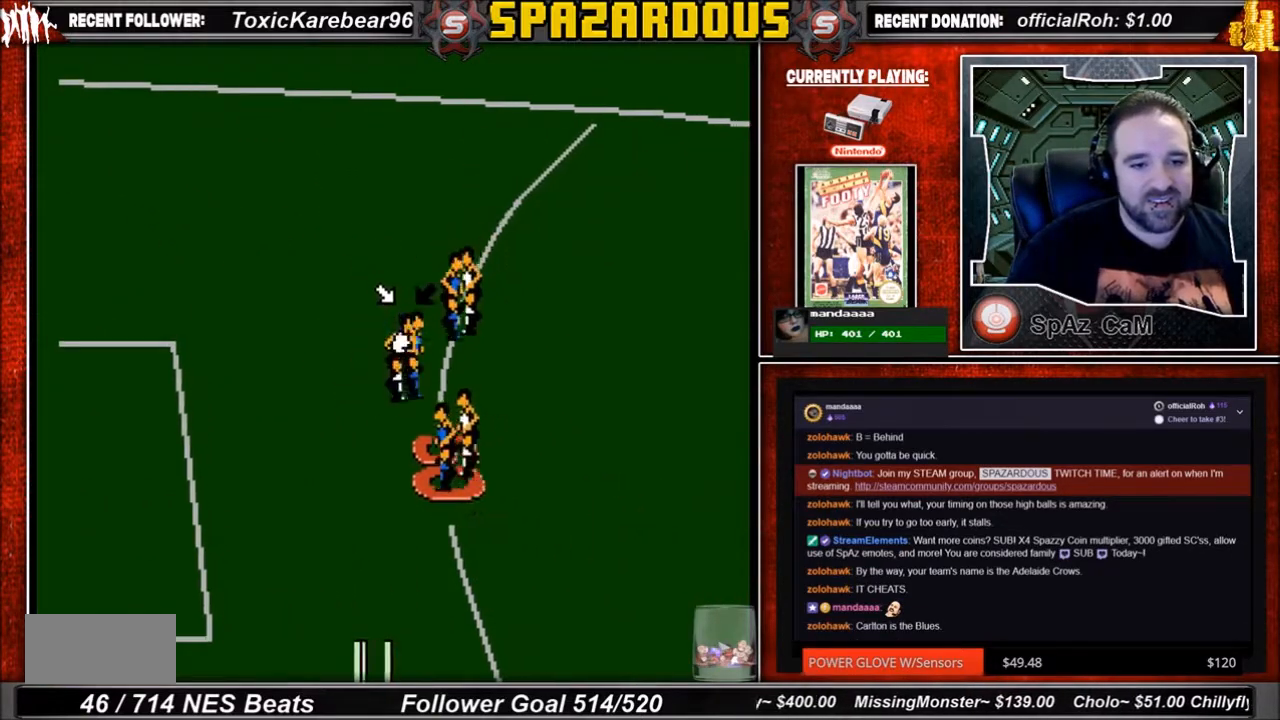
{"buttons": ["DPAD_DOWN", "DPAD_RIGHT"], "events": [[66, "DPAD_LEFT", "up"], [133, "DPAD_RIGHT", "down"], [433, "DPAD_DOWN", "up"], [467, "DPAD_DOWN", "down"]]}
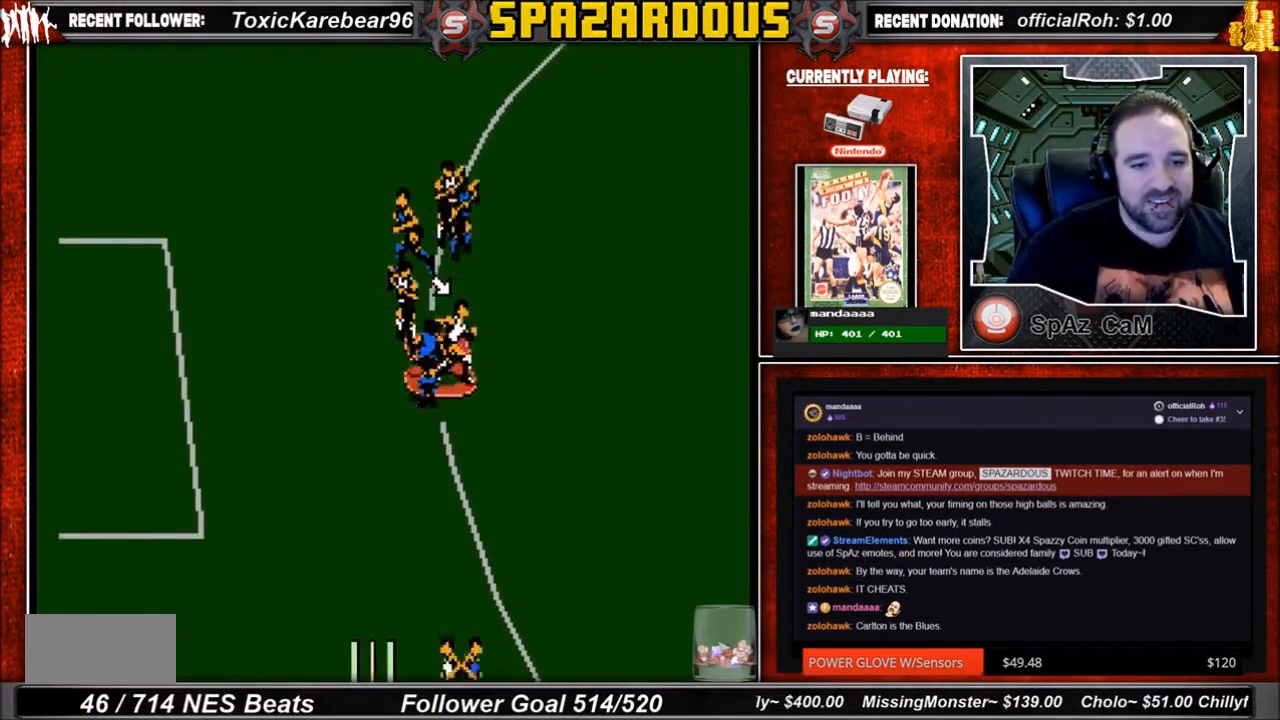
{"buttons": ["DPAD_DOWN", "DPAD_LEFT"], "events": [[401, "DPAD_LEFT", "down"], [401, "DPAD_RIGHT", "up"]]}
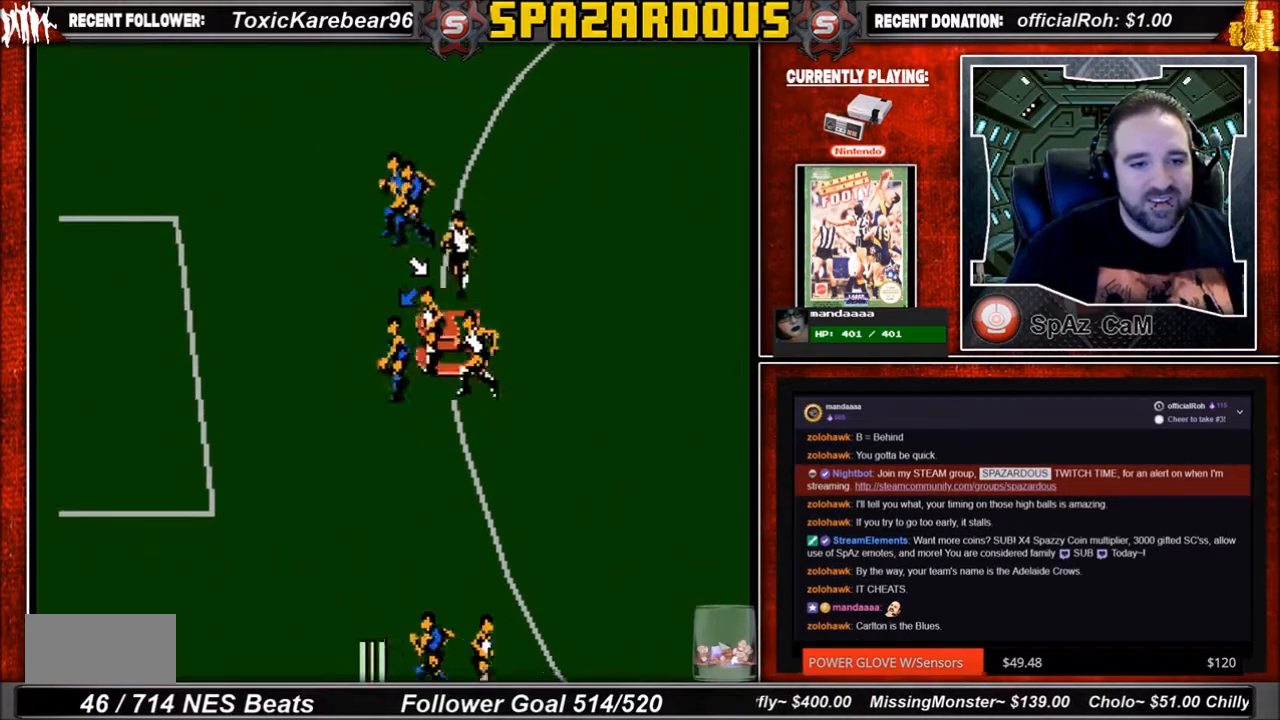
{"buttons": ["DPAD_DOWN", "DPAD_LEFT"], "events": []}
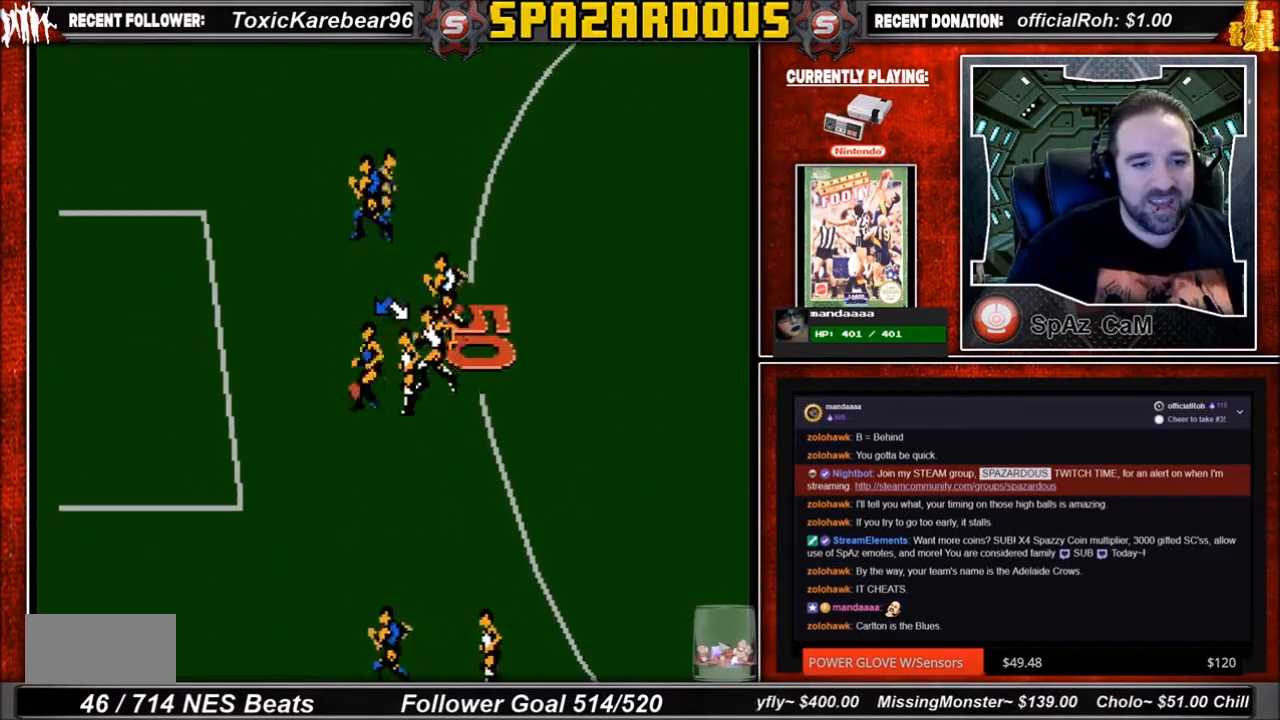
{"buttons": ["DPAD_LEFT"], "events": [[134, "DPAD_DOWN", "up"]]}
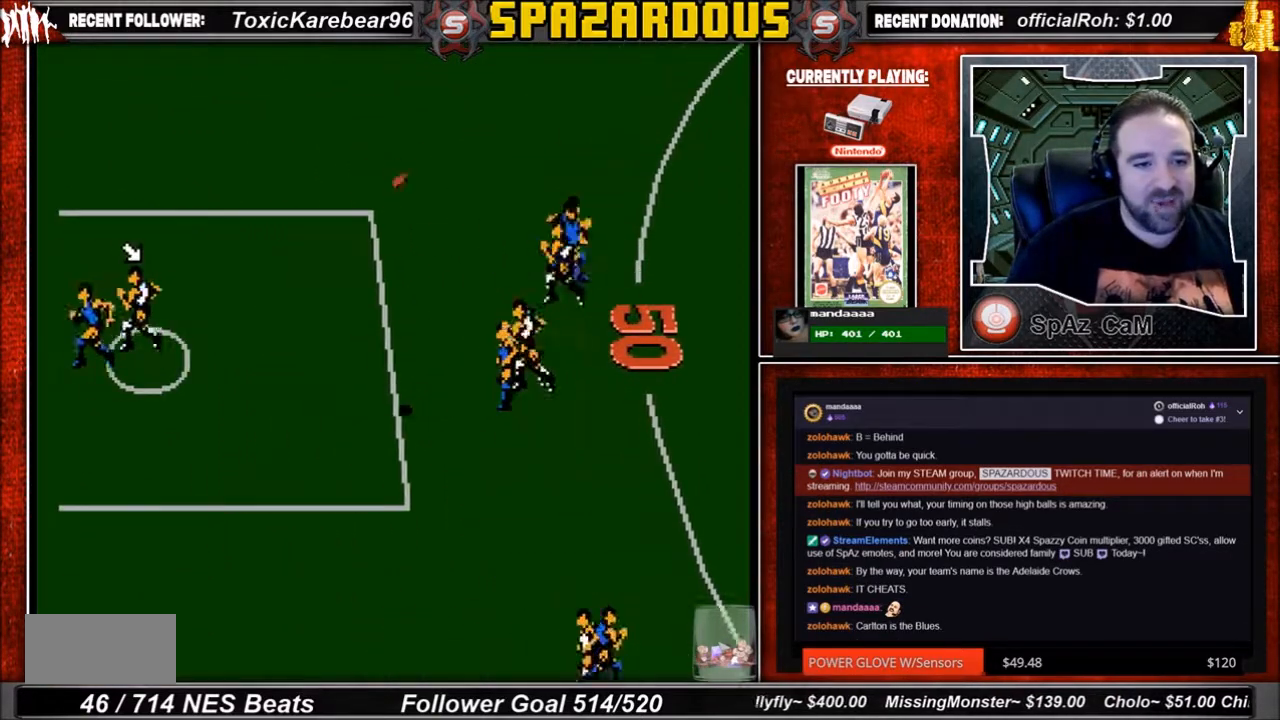
{"buttons": ["DPAD_DOWN", "DPAD_LEFT"], "events": [[66, "DPAD_DOWN", "down"]]}
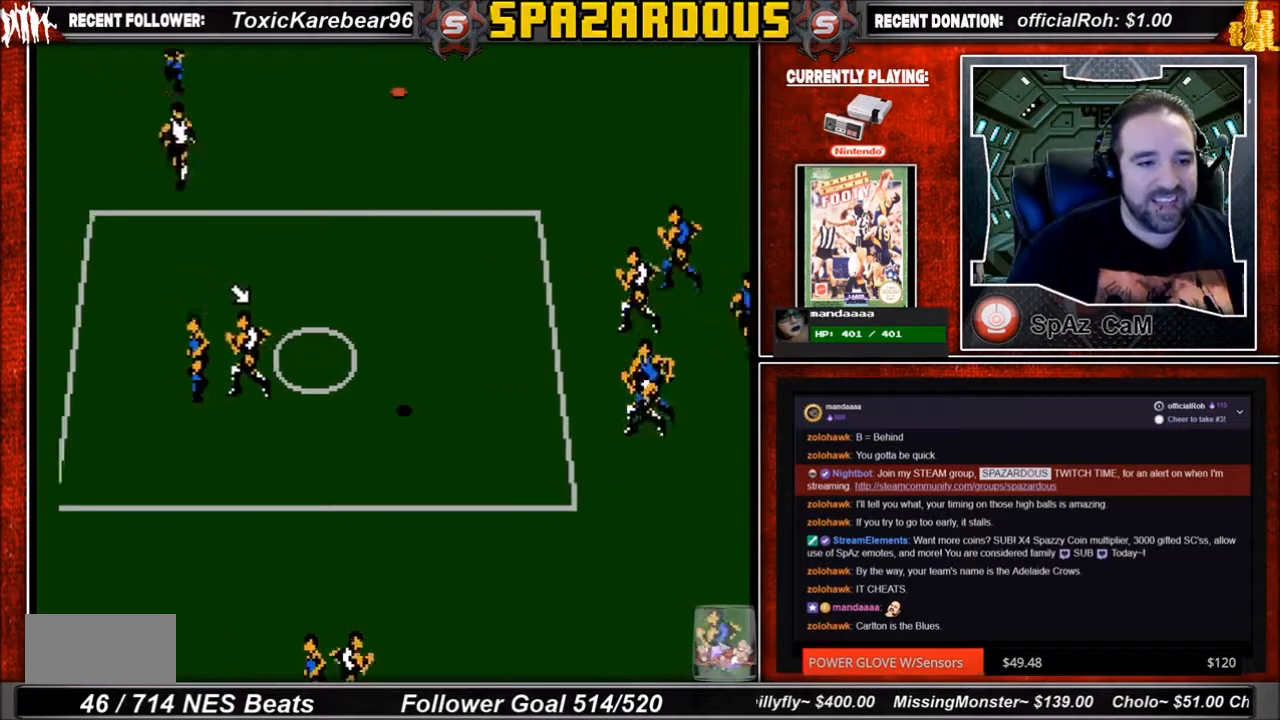
{"buttons": ["A"], "events": [[100, "DPAD_DOWN", "up"], [467, "A", "down"], [467, "DPAD_LEFT", "up"]]}
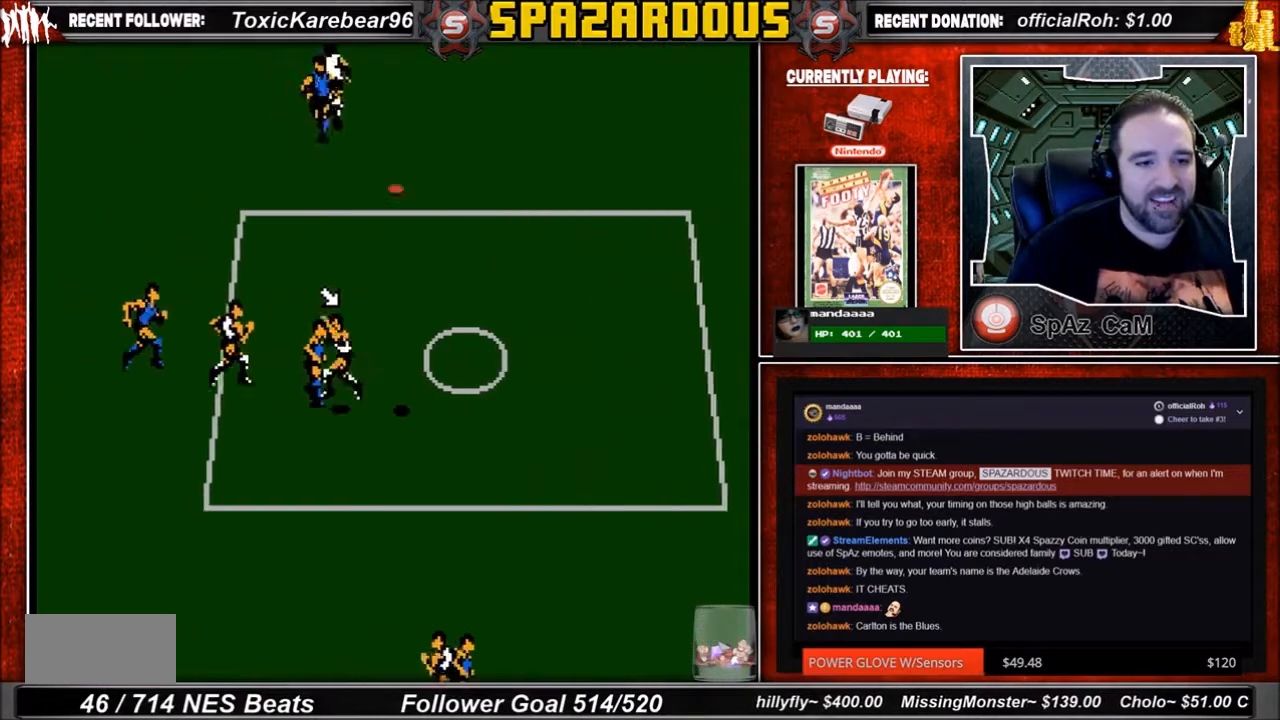
{"buttons": [], "events": [[133, "A", "up"]]}
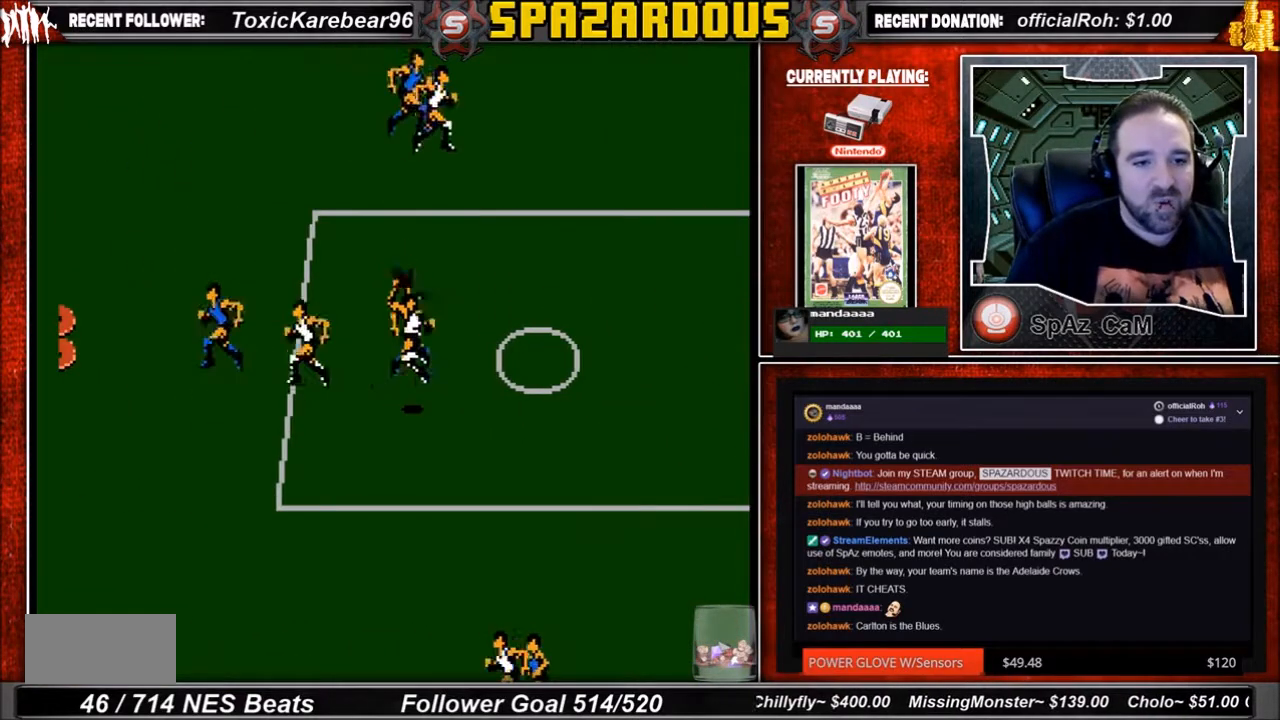
{"buttons": [], "events": []}
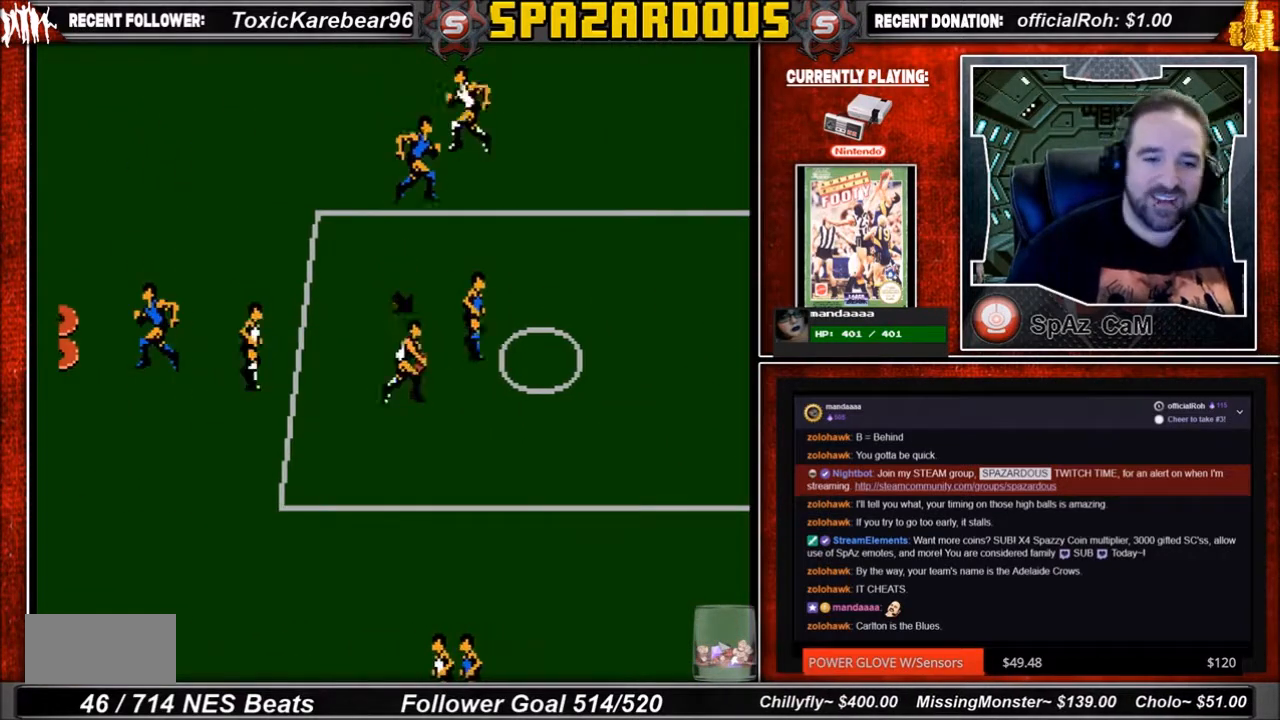
{"buttons": [], "events": []}
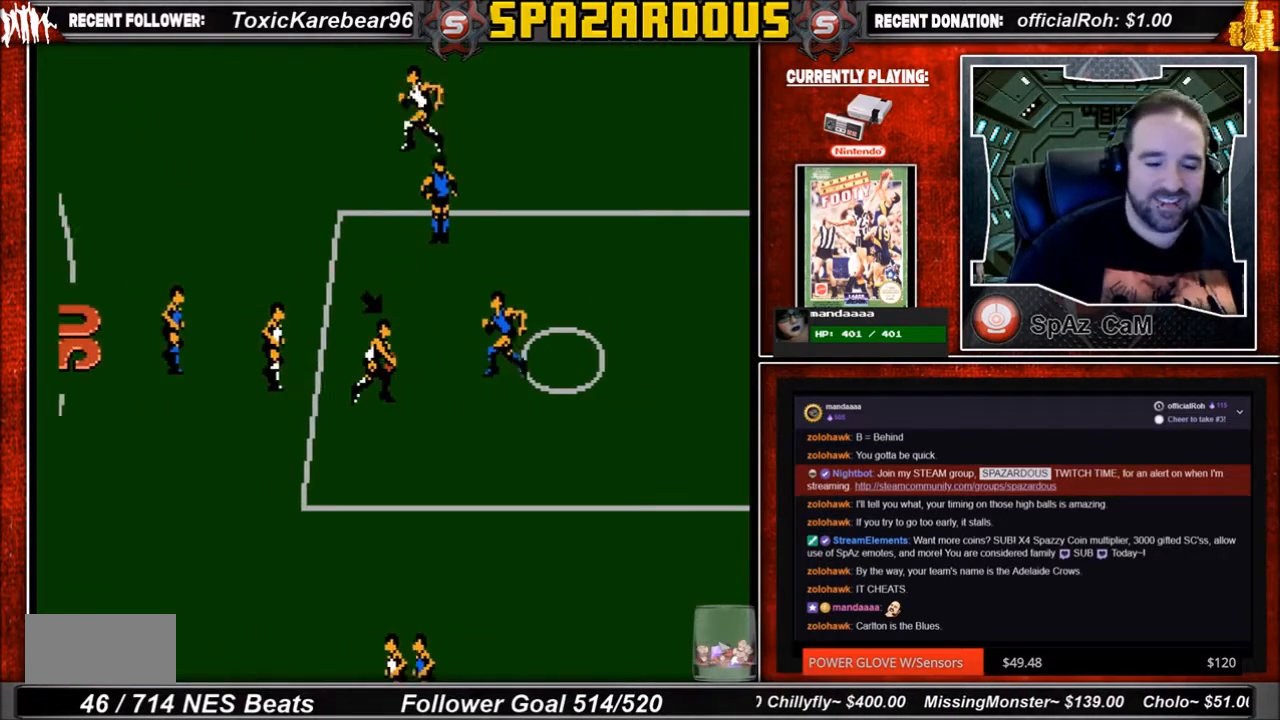
{"buttons": [], "events": []}
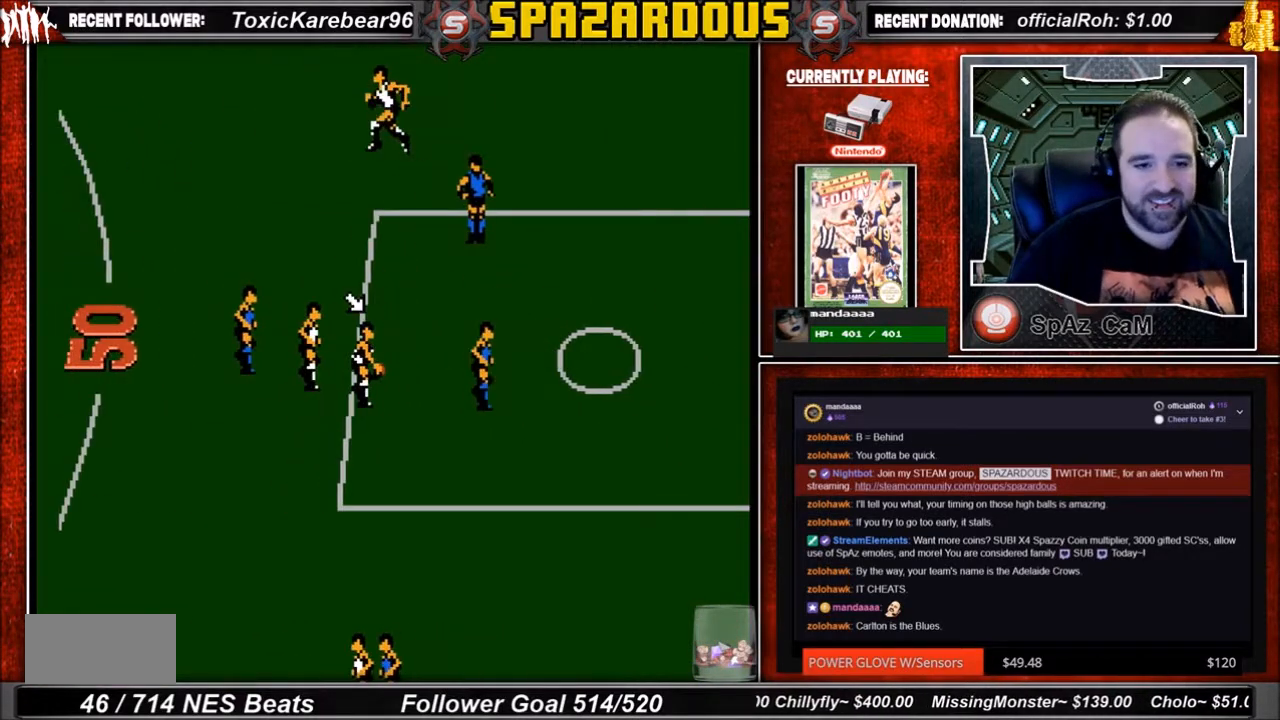
{"buttons": [], "events": []}
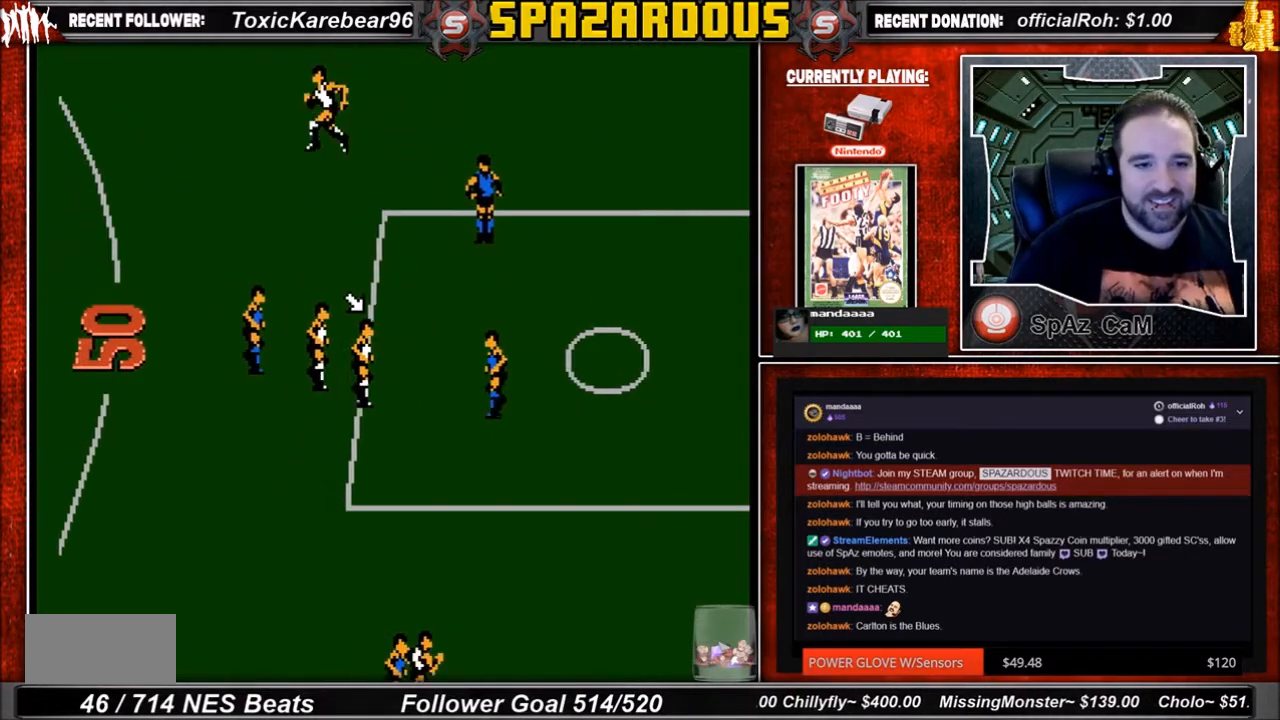
{"buttons": [], "events": []}
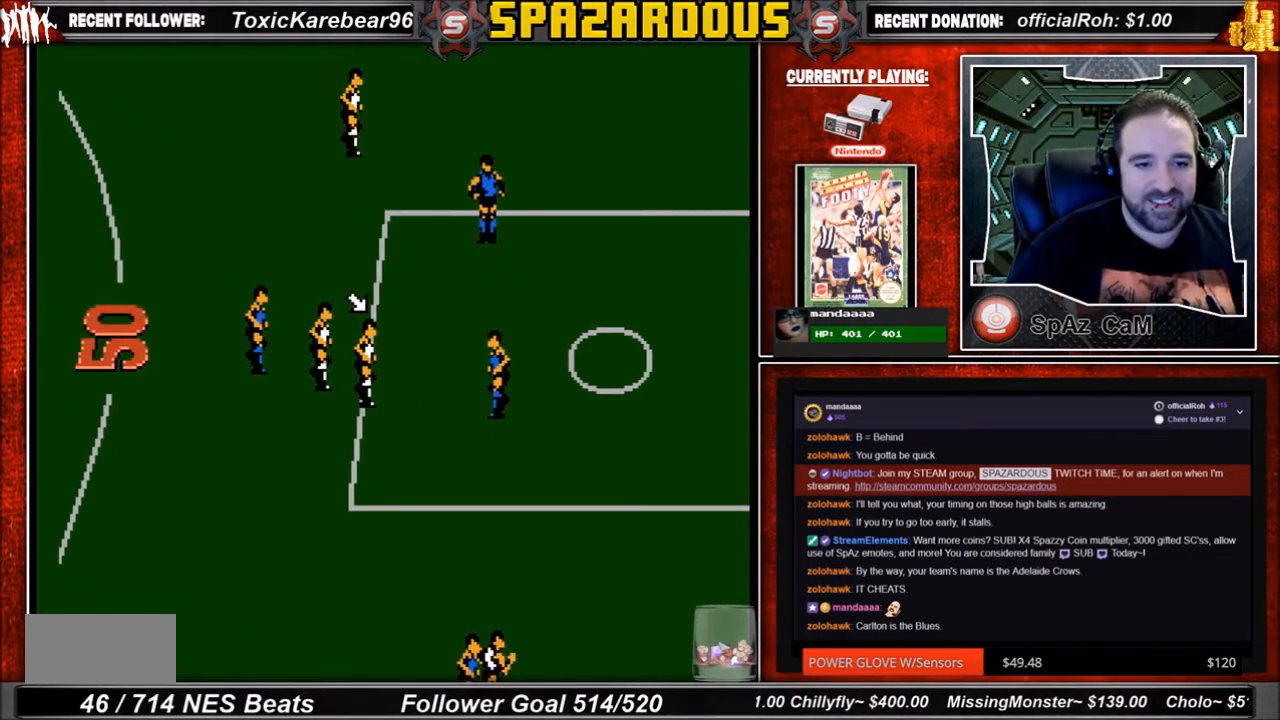
{"buttons": ["B"], "events": [[500, "B", "down"]]}
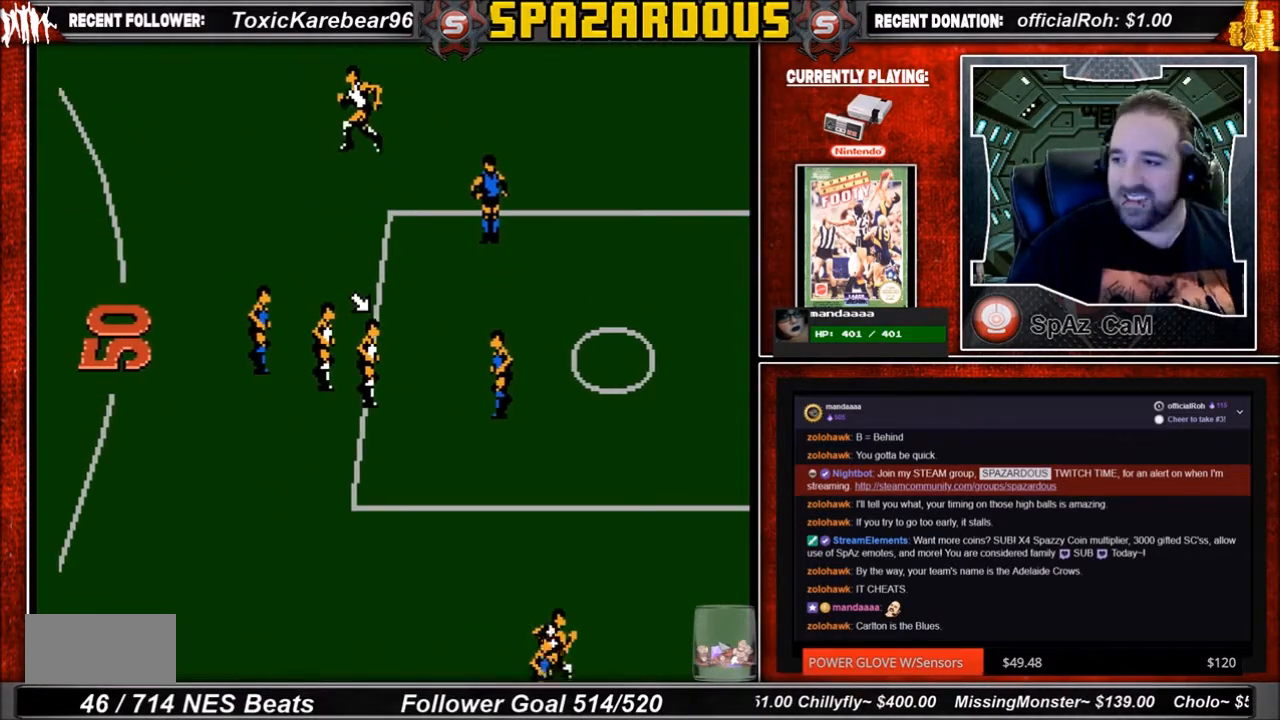
{"buttons": ["B"], "events": []}
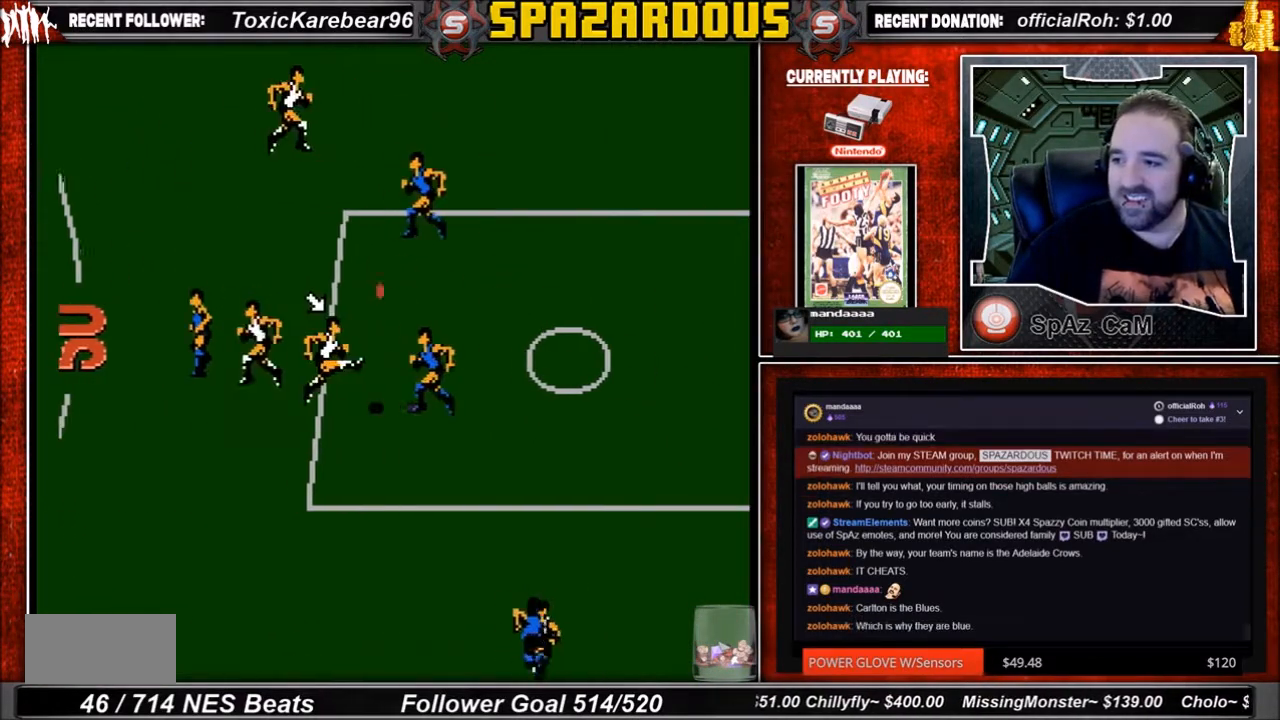
{"buttons": [], "events": [[133, "B", "up"]]}
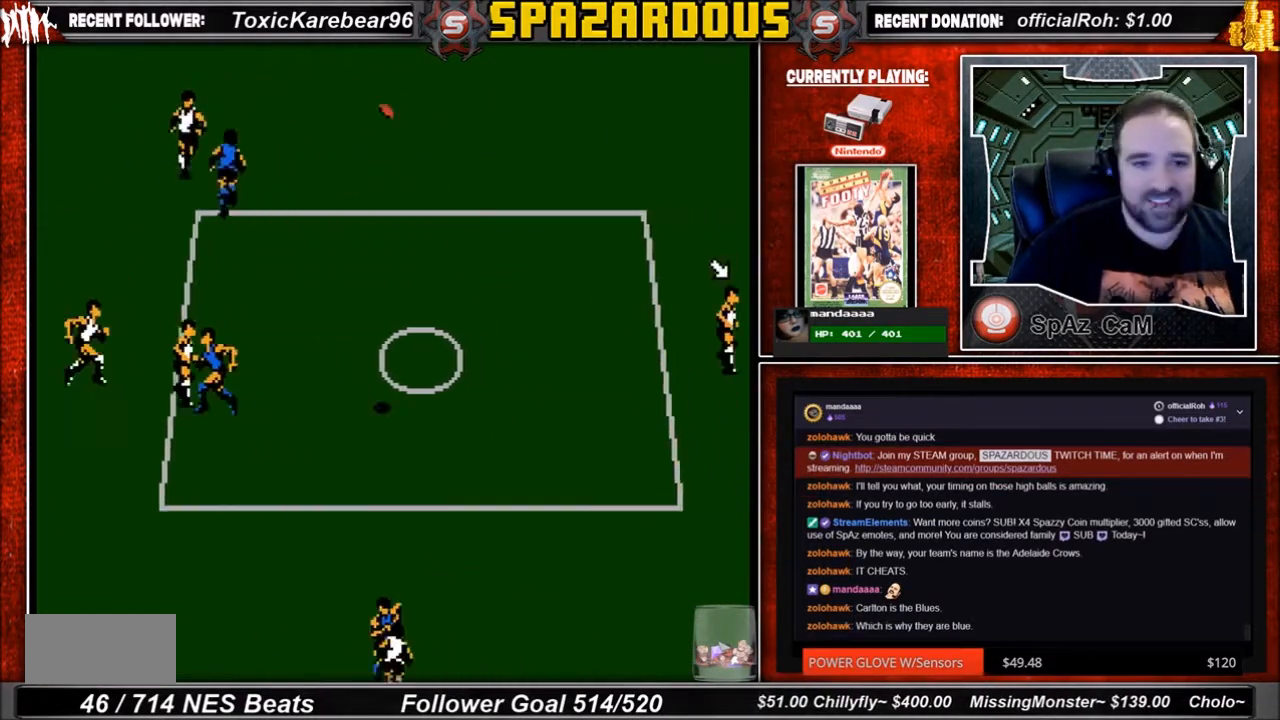
{"buttons": ["DPAD_DOWN"], "events": [[134, "DPAD_LEFT", "down"], [334, "DPAD_DOWN", "down"], [501, "DPAD_LEFT", "up"]]}
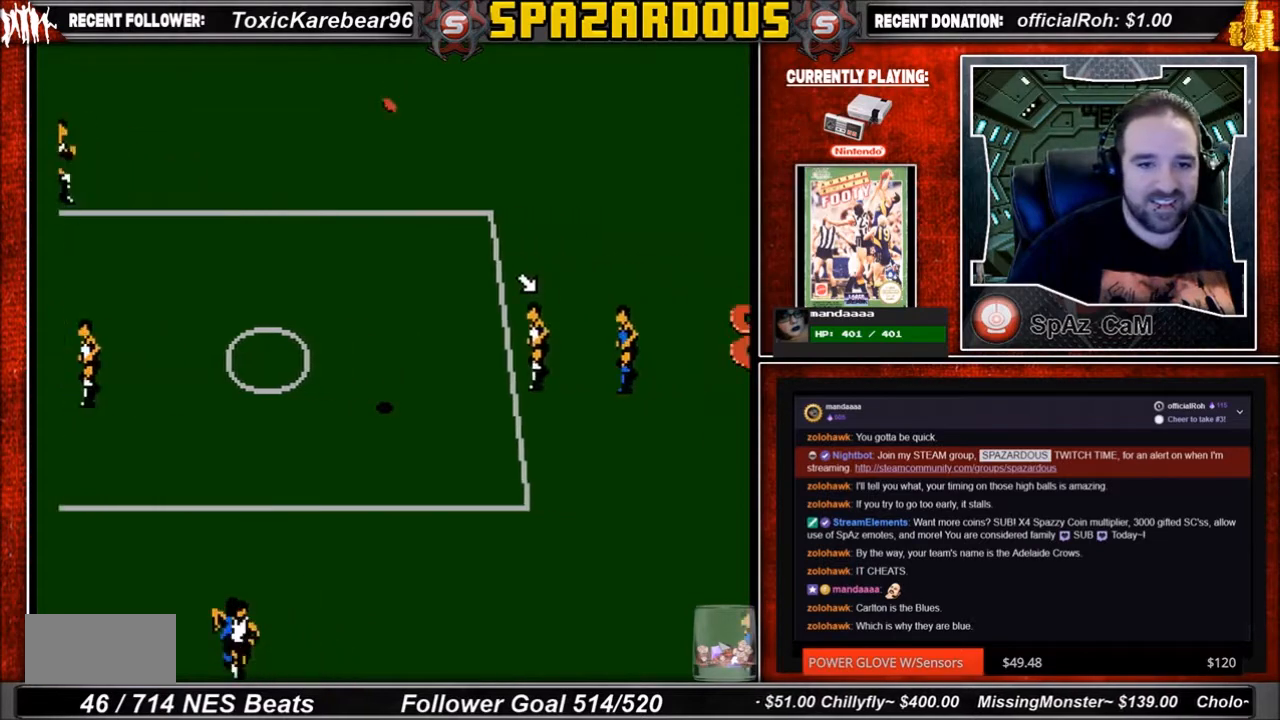
{"buttons": ["A"], "events": [[66, "DPAD_RIGHT", "down"], [167, "DPAD_DOWN", "up"], [300, "DPAD_DOWN", "down"], [300, "DPAD_RIGHT", "up"], [333, "DPAD_DOWN", "up"], [467, "A", "down"]]}
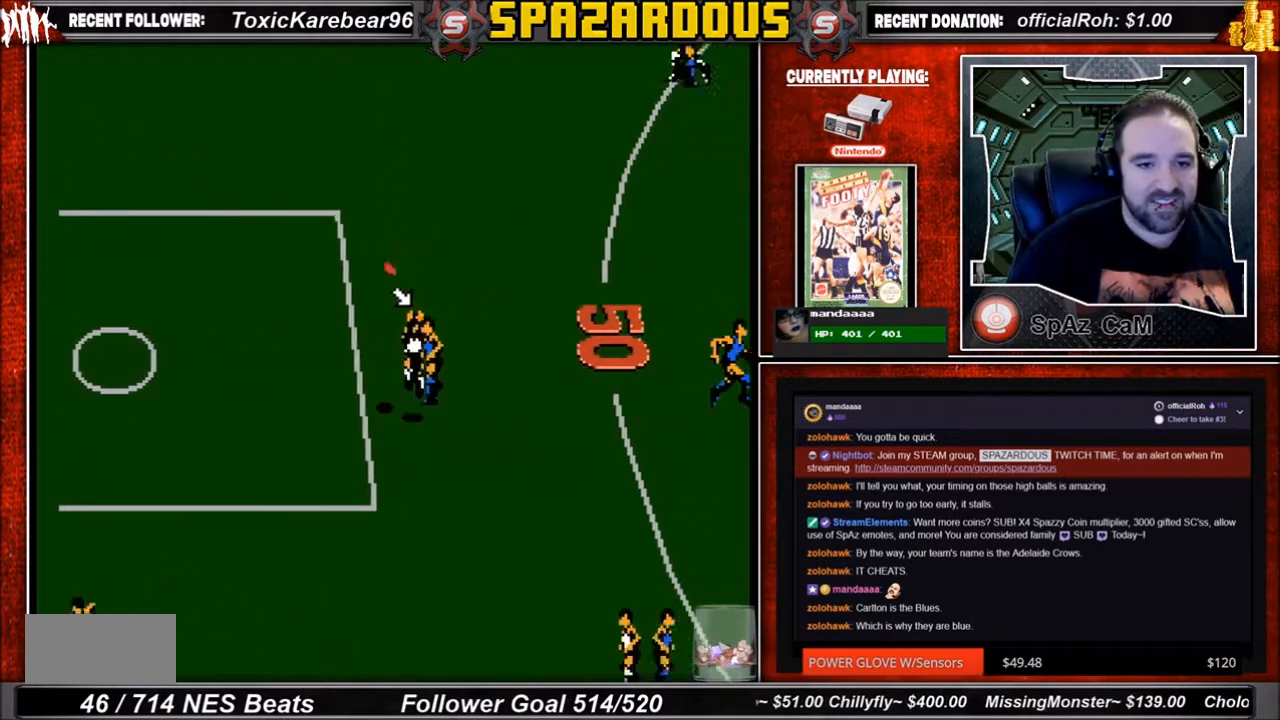
{"buttons": [], "events": [[100, "A", "up"]]}